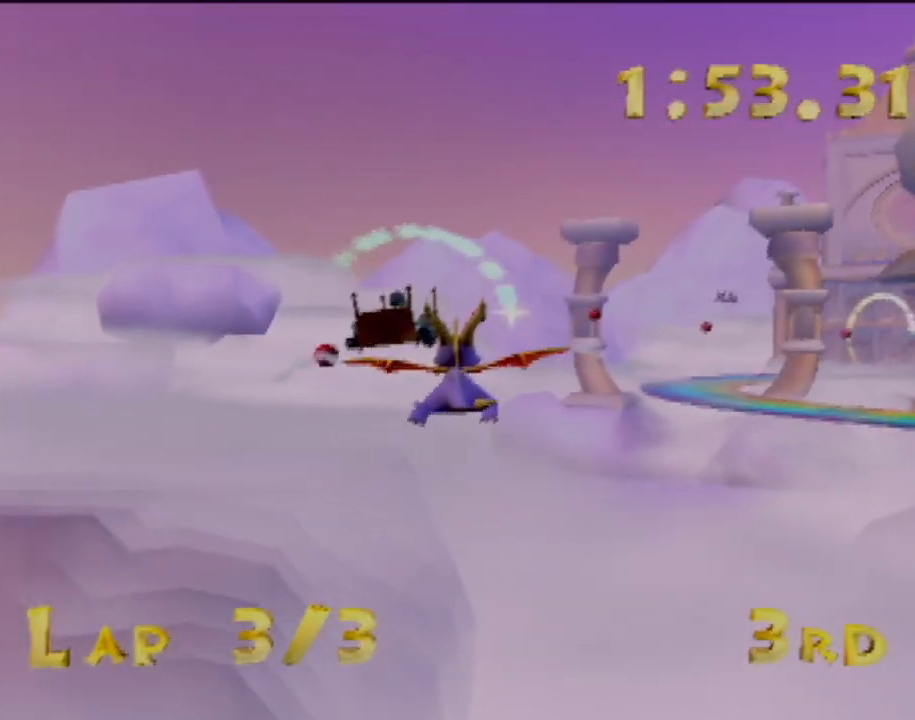
Gameplay with a controller (PlayStation layout); each line is a JSON object with the inputs held at the frame after it. "events" lists button and stick changes between this image and that frame as [ms after this image, input, new state], when the widget could be followed in between. Not read: L3 R3 right_stick.
{"buttons": [], "left_stick": "center", "events": []}
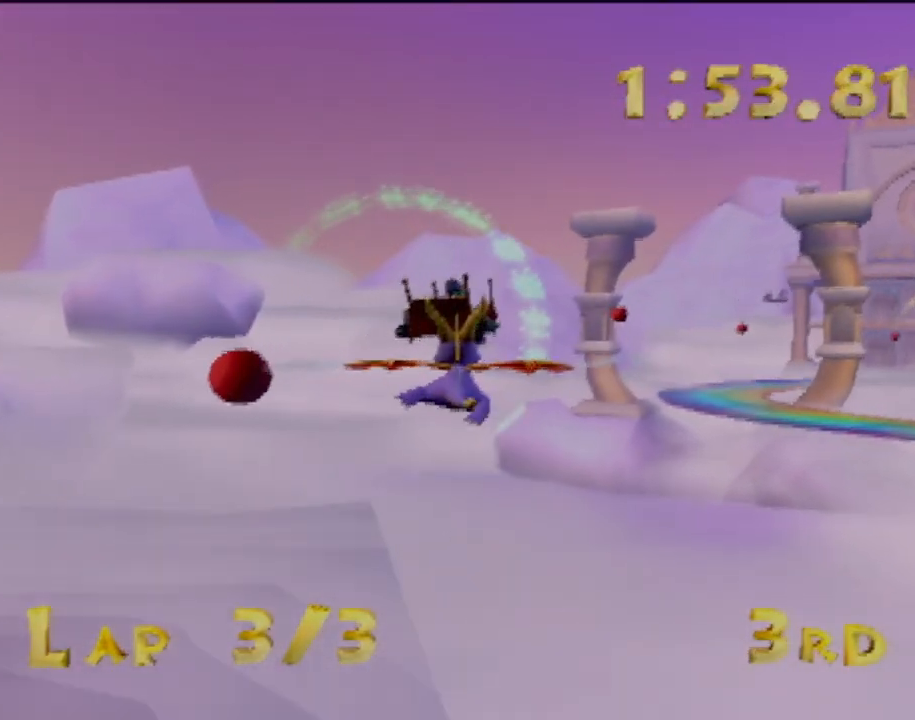
{"buttons": [], "left_stick": "up-right", "events": [[33, "left_stick", "right"], [167, "left_stick", "center"], [283, "left_stick", "right"], [383, "left_stick", "up-right"]]}
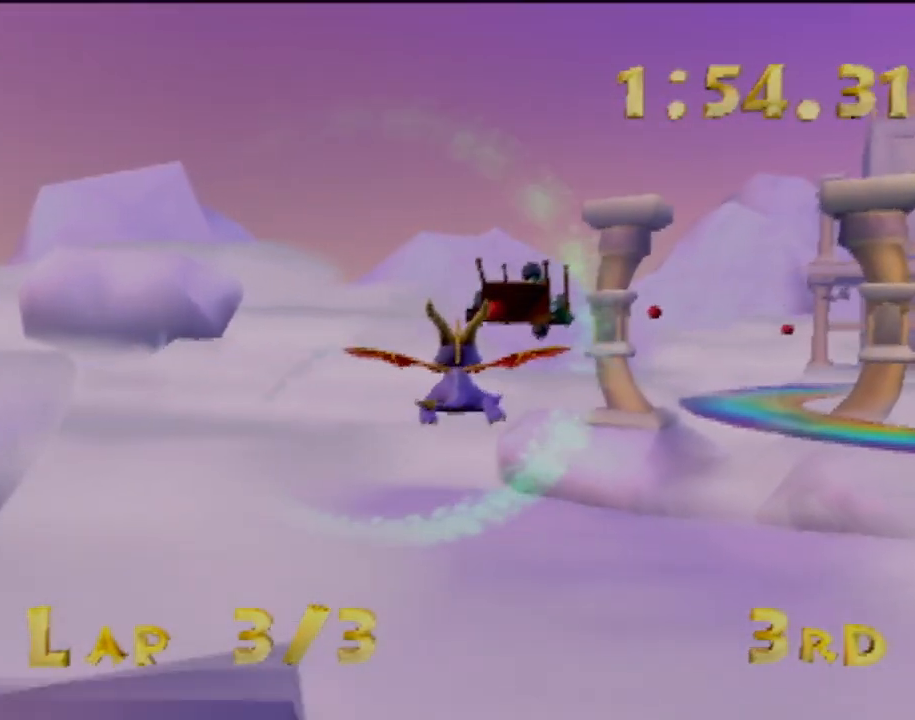
{"buttons": [], "left_stick": "center", "events": [[267, "left_stick", "center"]]}
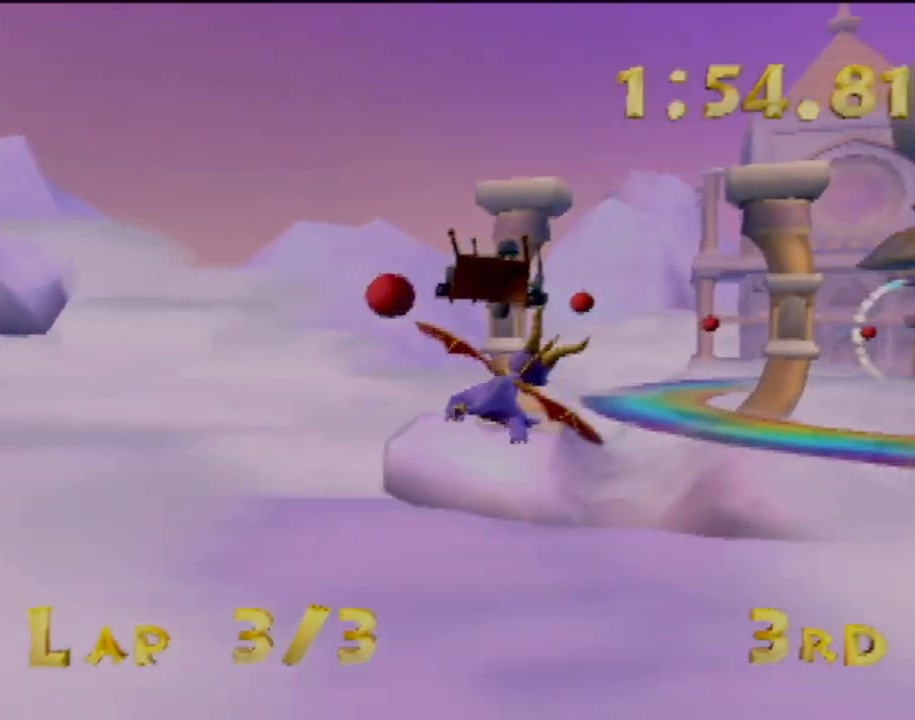
{"buttons": [], "left_stick": "up-right", "events": [[200, "left_stick", "right"], [283, "left_stick", "center"], [500, "left_stick", "up-right"]]}
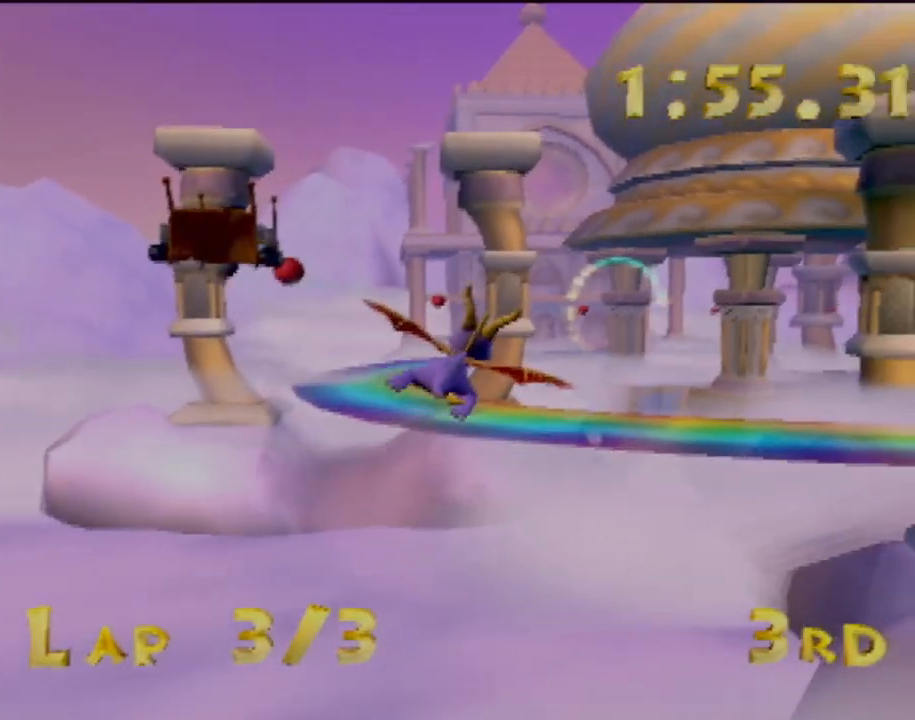
{"buttons": [], "left_stick": "center", "events": [[167, "left_stick", "center"]]}
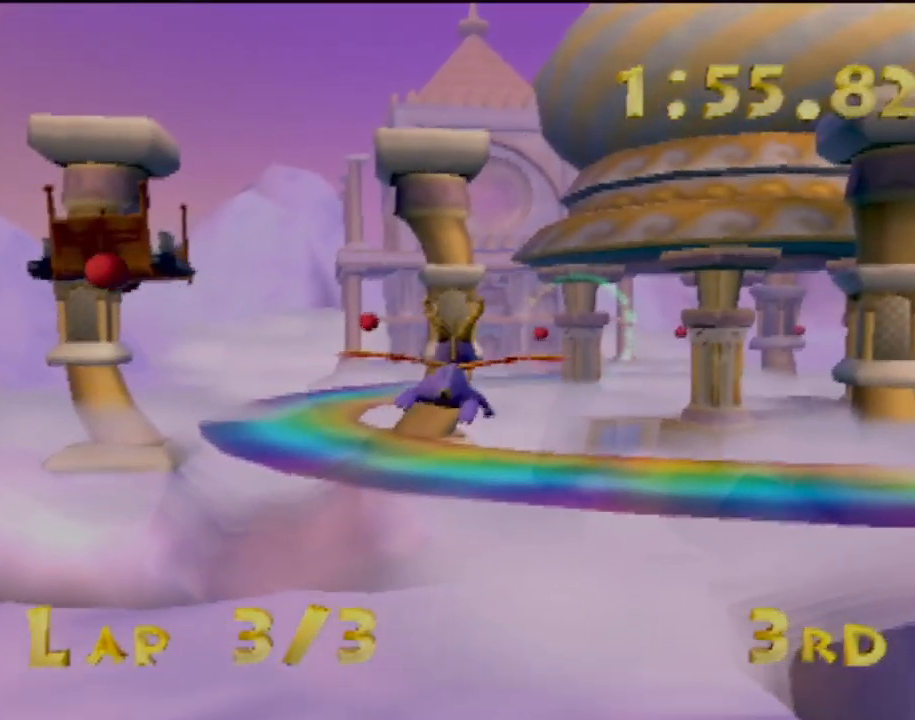
{"buttons": [], "left_stick": "center", "events": [[16, "left_stick", "up-right"], [167, "left_stick", "center"], [317, "left_stick", "right"], [450, "left_stick", "center"]]}
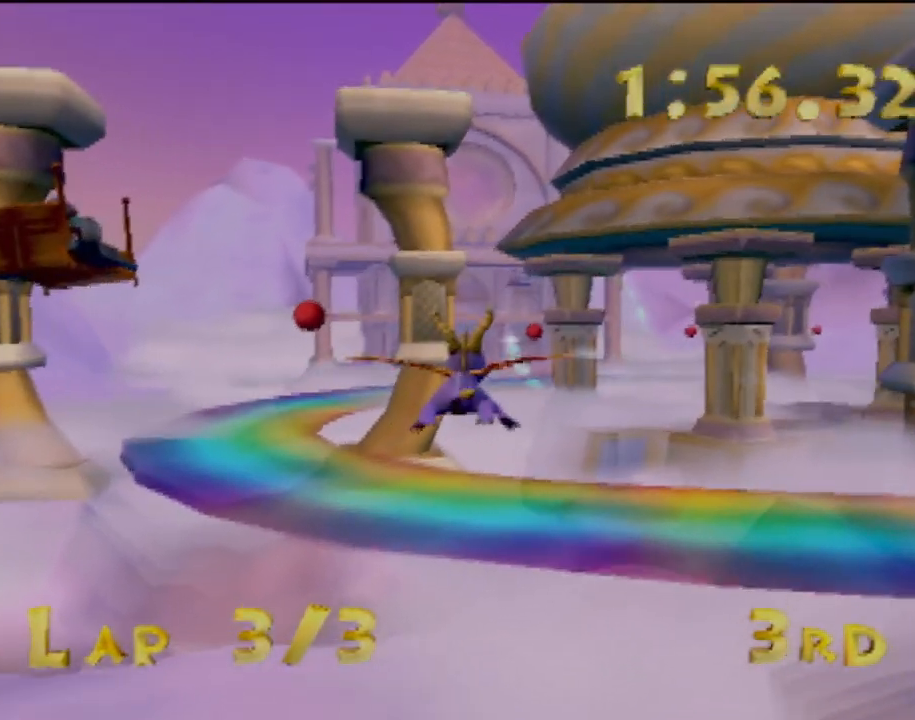
{"buttons": [], "left_stick": "center", "events": [[200, "left_stick", "right"], [334, "left_stick", "center"]]}
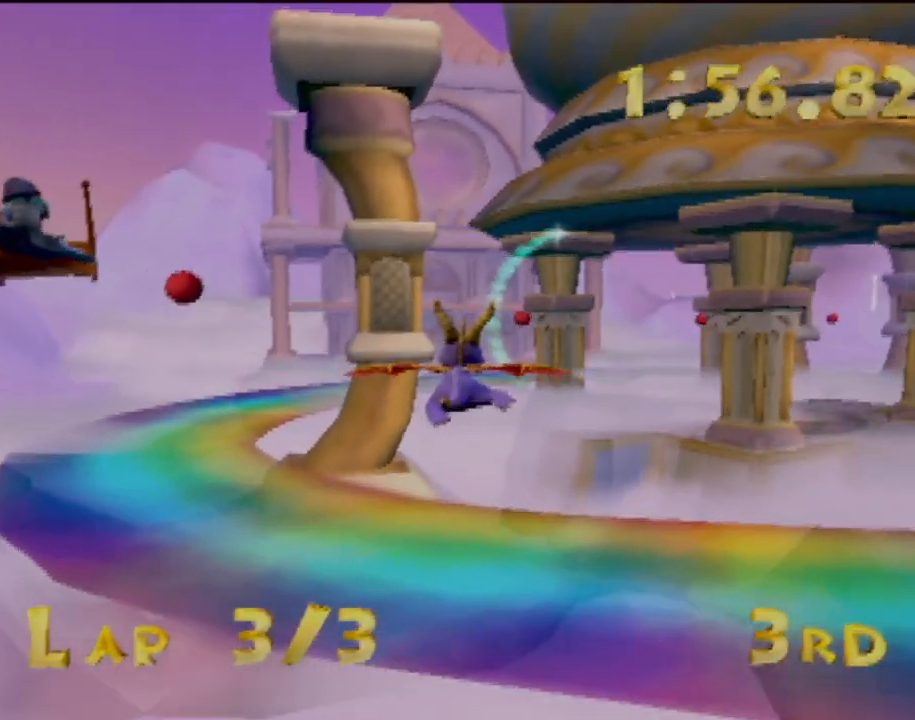
{"buttons": [], "left_stick": "right", "events": [[133, "left_stick", "right"], [200, "left_stick", "center"], [434, "left_stick", "right"]]}
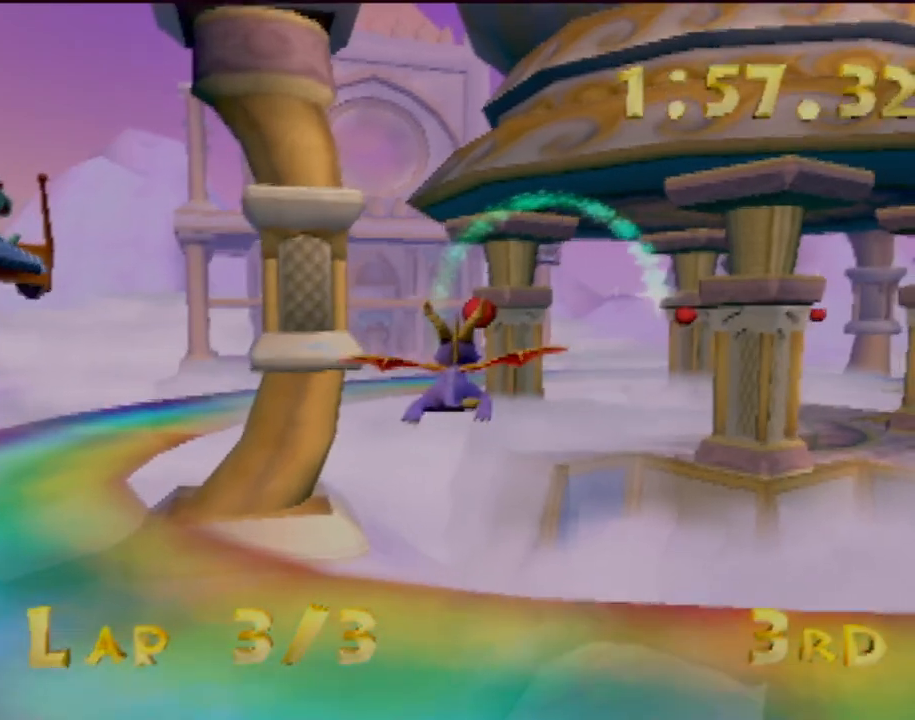
{"buttons": [], "left_stick": "right", "events": [[167, "left_stick", "center"], [384, "left_stick", "right"]]}
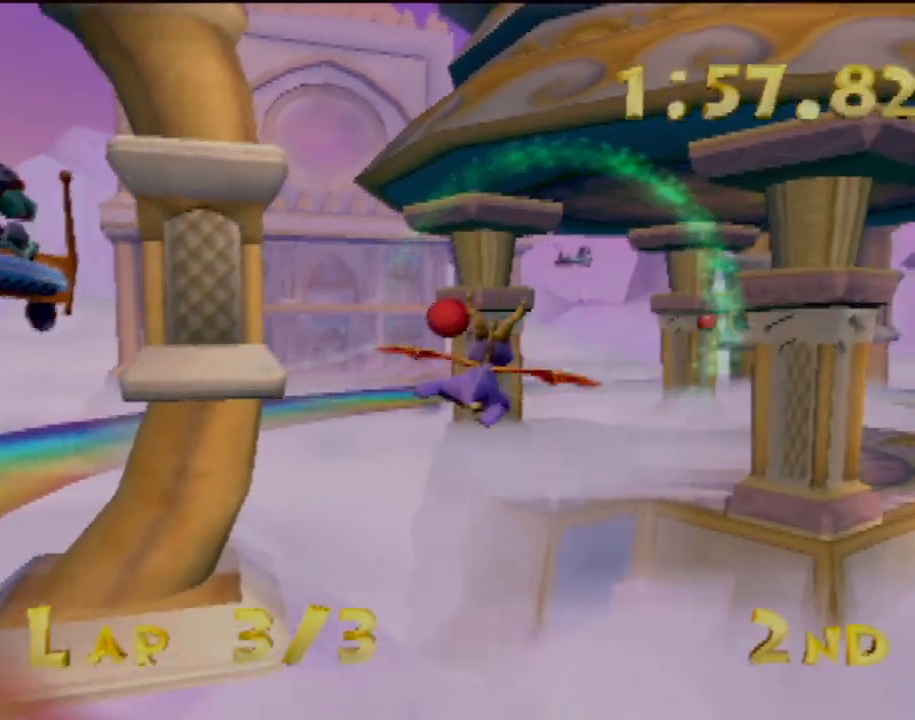
{"buttons": [], "left_stick": "right", "events": [[67, "left_stick", "center"], [250, "left_stick", "right"], [367, "left_stick", "center"], [500, "left_stick", "right"]]}
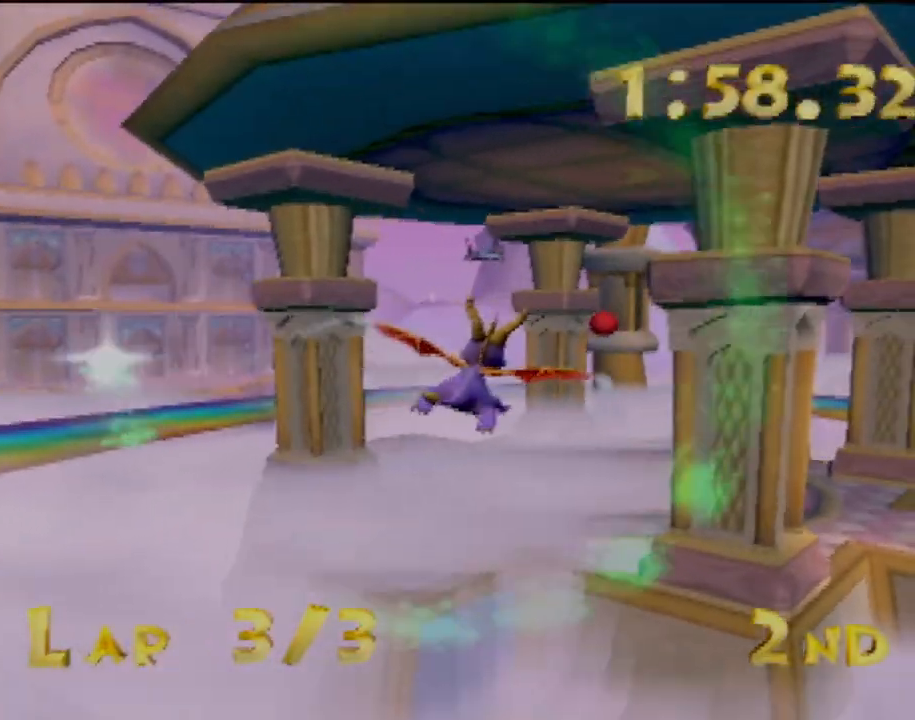
{"buttons": [], "left_stick": "center", "events": [[384, "left_stick", "center"]]}
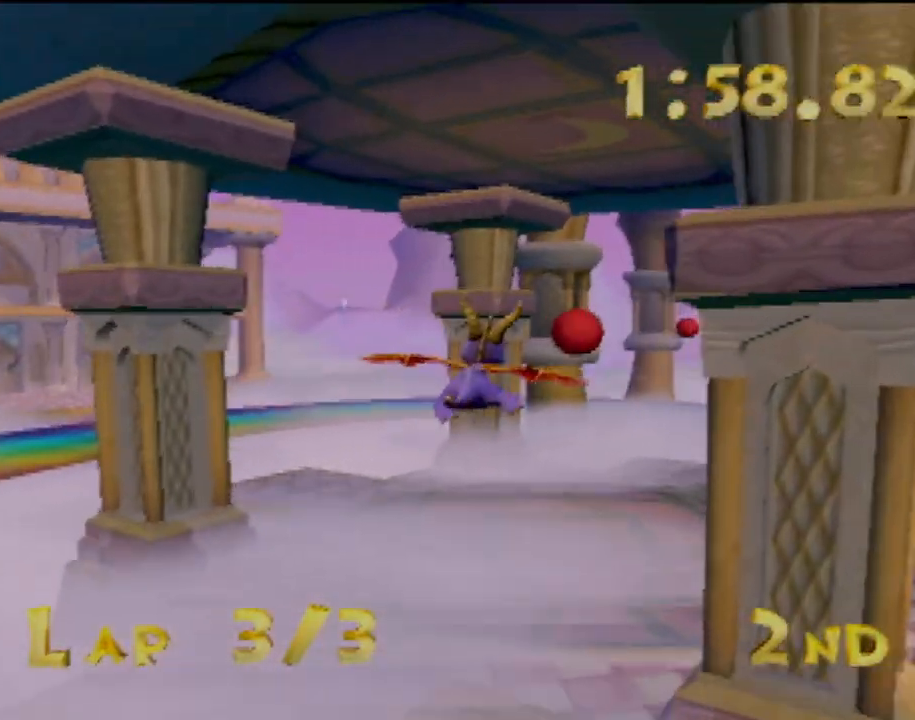
{"buttons": [], "left_stick": "center", "events": [[117, "left_stick", "right"], [250, "left_stick", "center"]]}
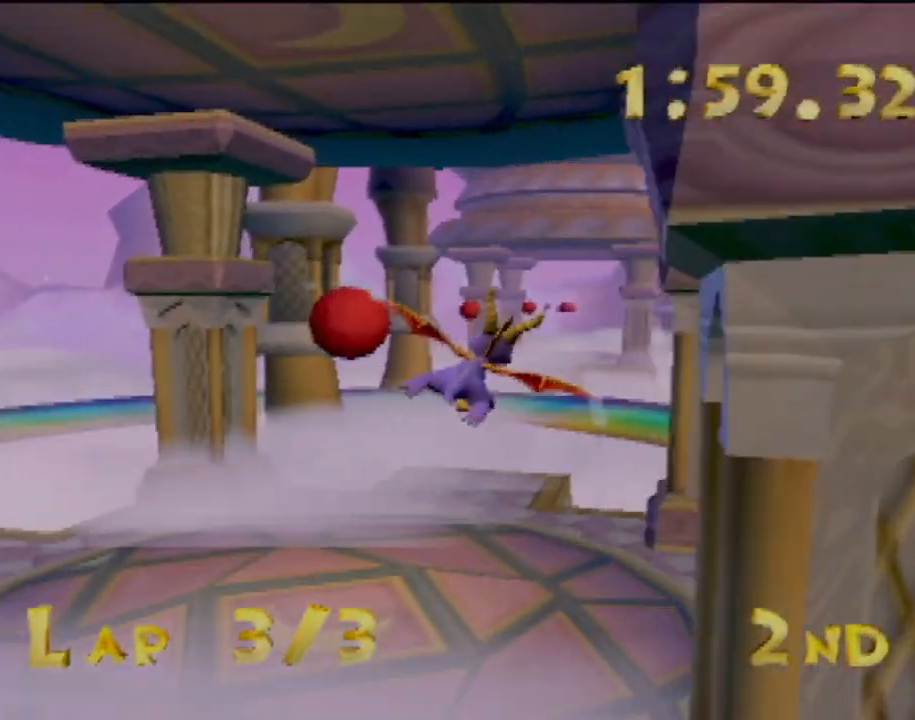
{"buttons": [], "left_stick": "center", "events": [[267, "left_stick", "right"], [484, "left_stick", "center"]]}
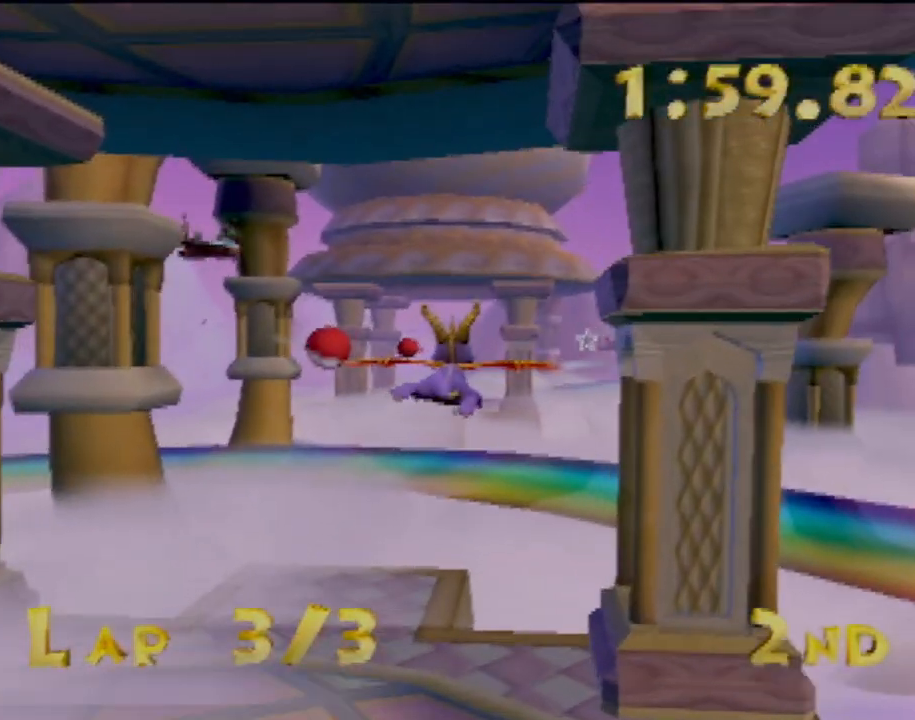
{"buttons": [], "left_stick": "center", "events": []}
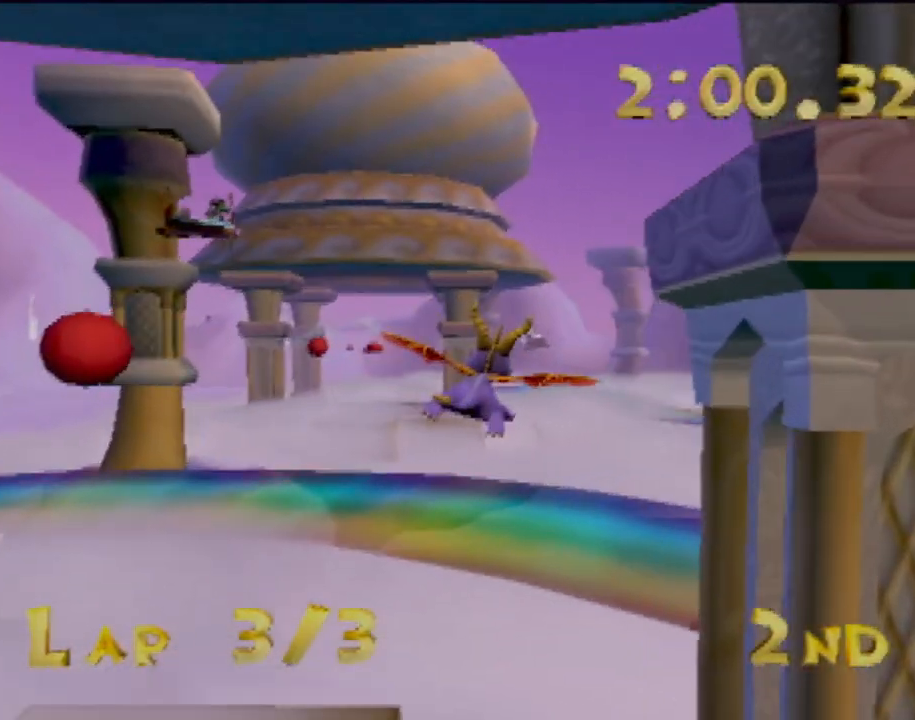
{"buttons": [], "left_stick": "center", "events": [[184, "left_stick", "right"], [251, "left_stick", "center"]]}
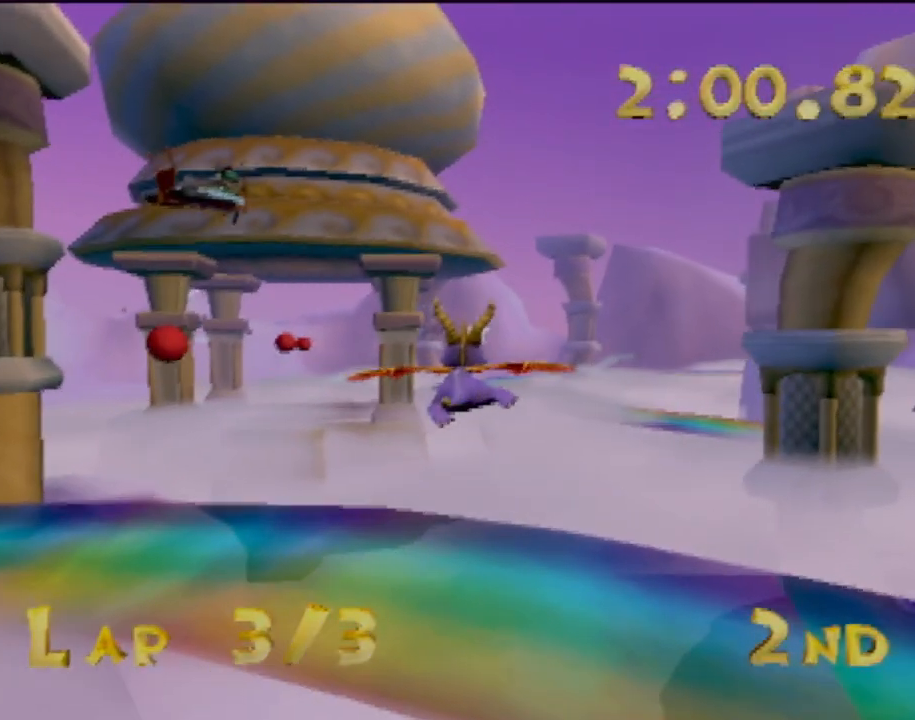
{"buttons": [], "left_stick": "center", "events": [[200, "left_stick", "down"], [300, "left_stick", "center"]]}
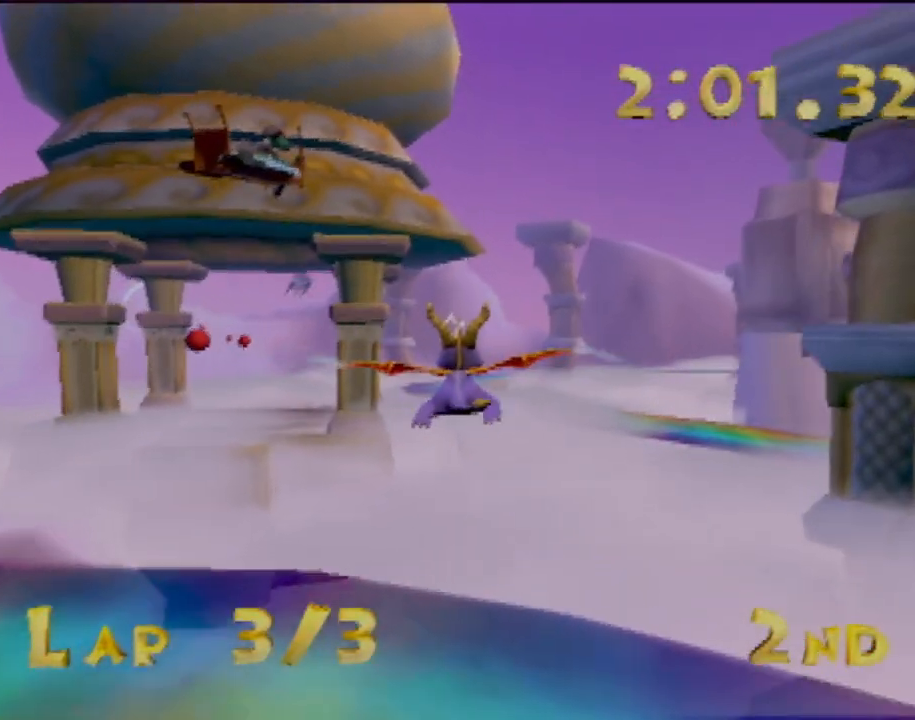
{"buttons": [], "left_stick": "up-left", "events": [[167, "left_stick", "down"], [267, "left_stick", "center"], [484, "left_stick", "up-left"]]}
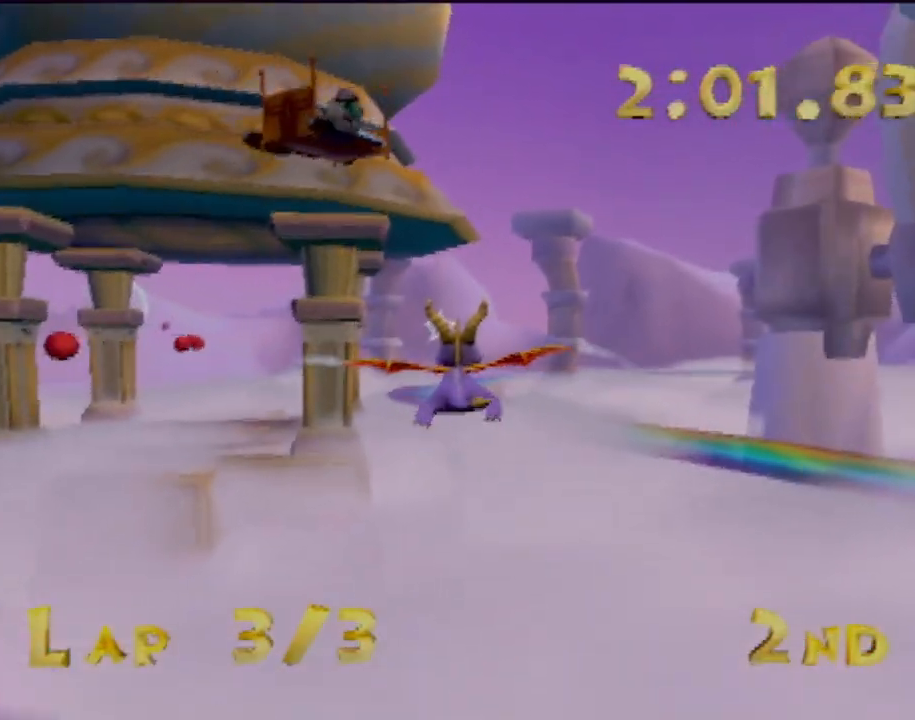
{"buttons": [], "left_stick": "down", "events": [[33, "left_stick", "center"], [417, "left_stick", "down"]]}
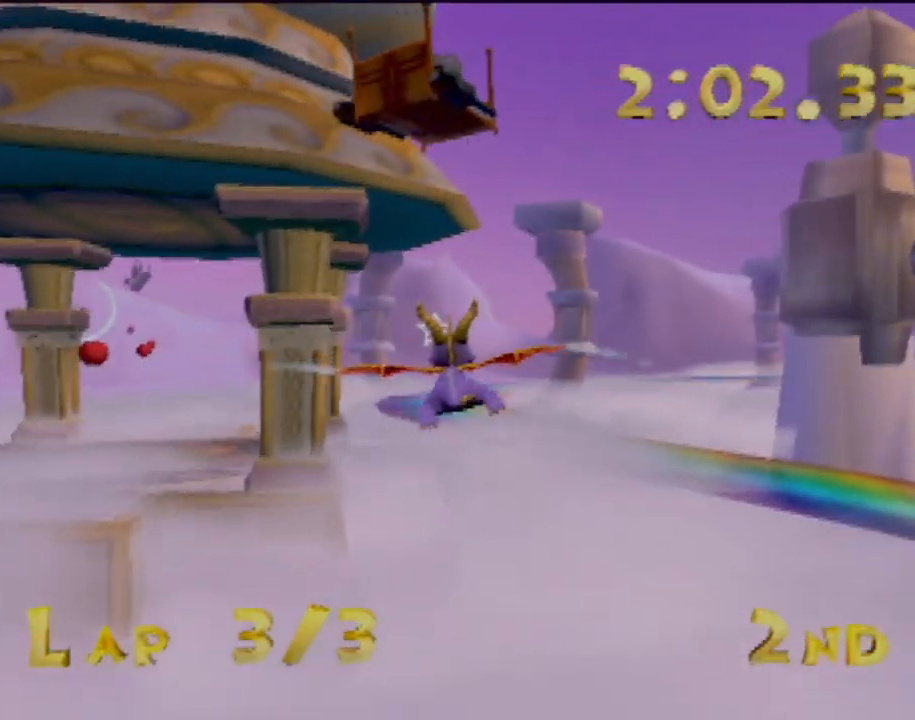
{"buttons": [], "left_stick": "center", "events": [[34, "left_stick", "center"], [251, "left_stick", "left"], [351, "left_stick", "center"]]}
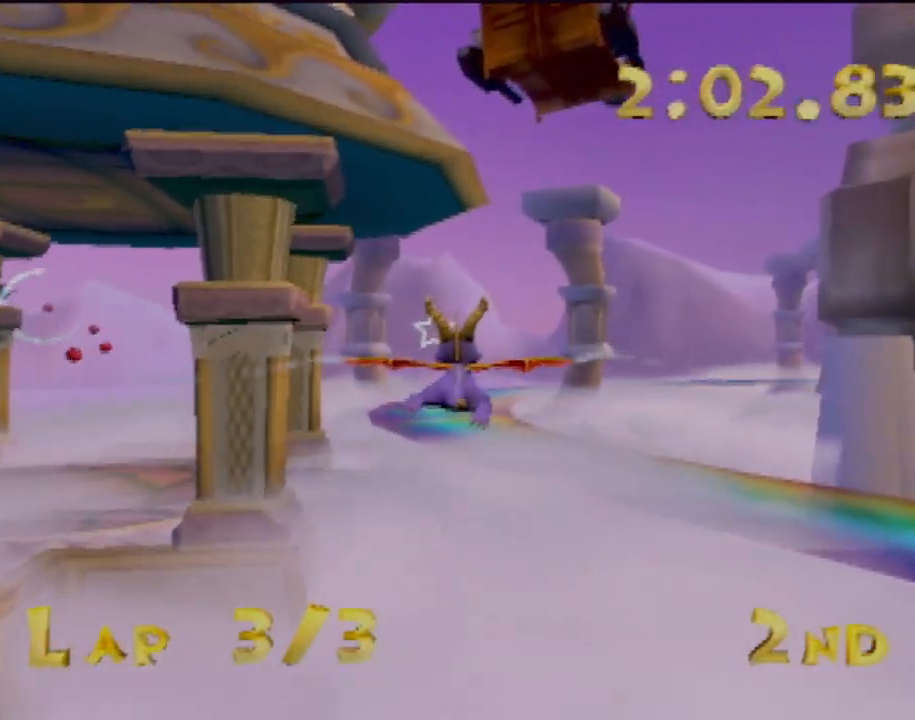
{"buttons": [], "left_stick": "up-left", "events": [[183, "left_stick", "down"], [300, "left_stick", "center"], [484, "left_stick", "up-left"]]}
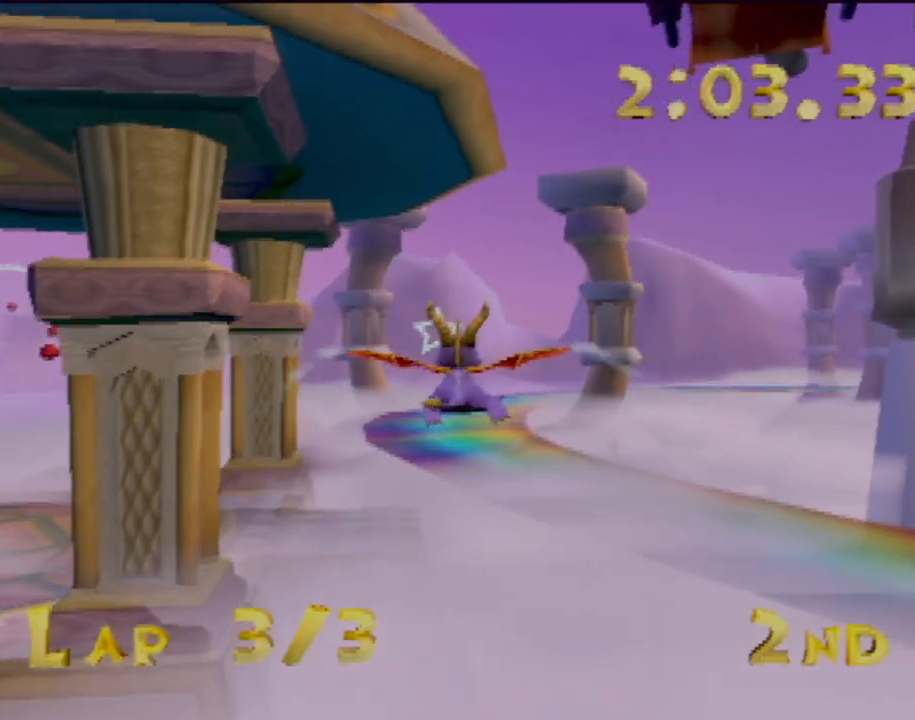
{"buttons": [], "left_stick": "down", "events": [[34, "left_stick", "center"], [401, "left_stick", "down"]]}
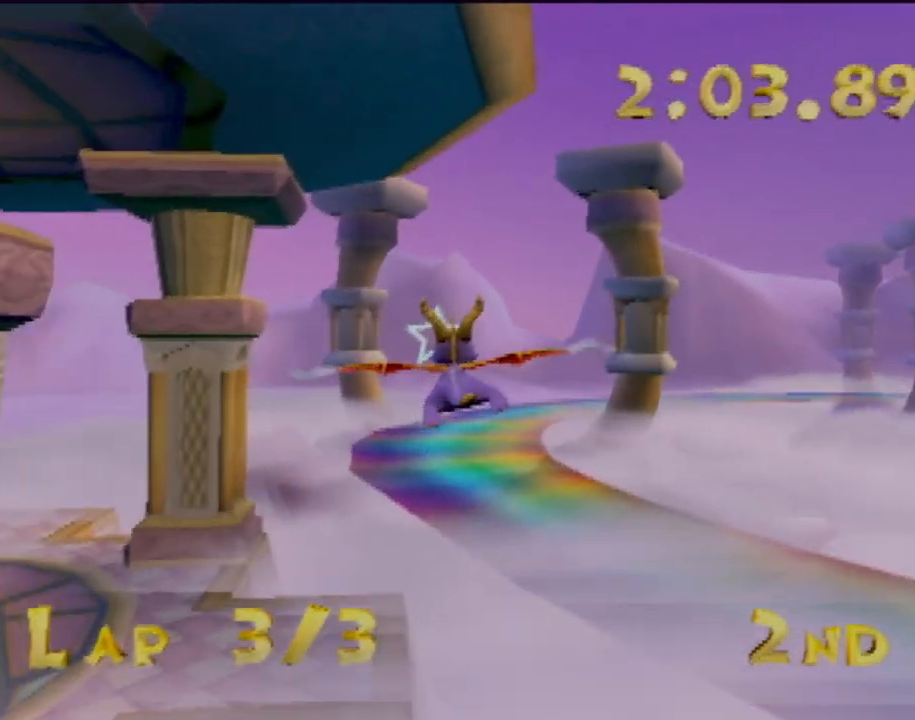
{"buttons": [], "left_stick": "center", "events": [[16, "left_stick", "center"], [200, "left_stick", "up-left"], [283, "left_stick", "center"]]}
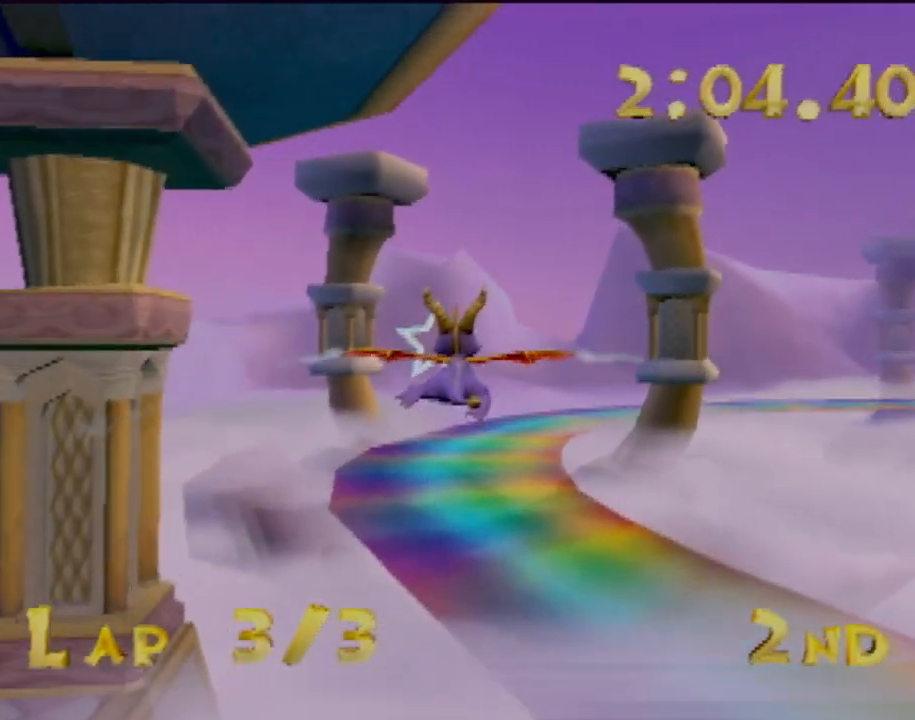
{"buttons": [], "left_stick": "center", "events": []}
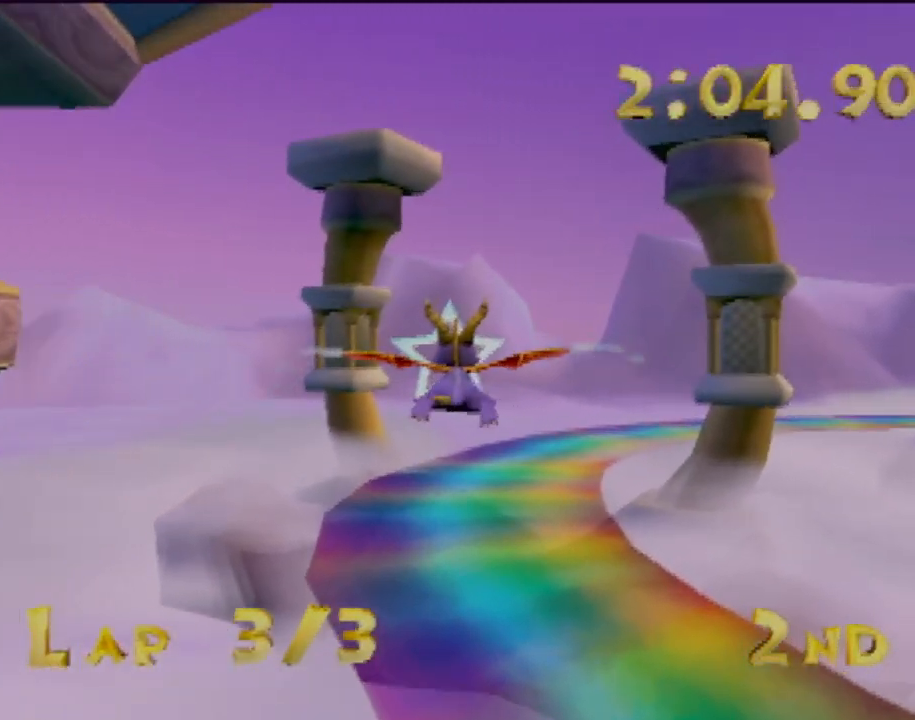
{"buttons": [], "left_stick": "left", "events": [[400, "left_stick", "left"]]}
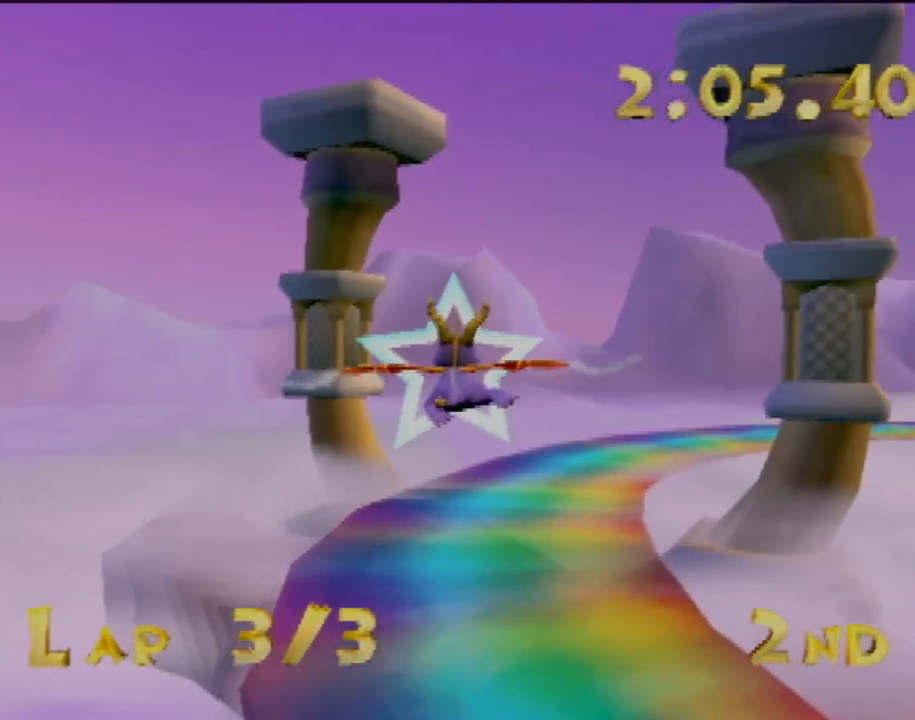
{"buttons": [], "left_stick": "left", "events": []}
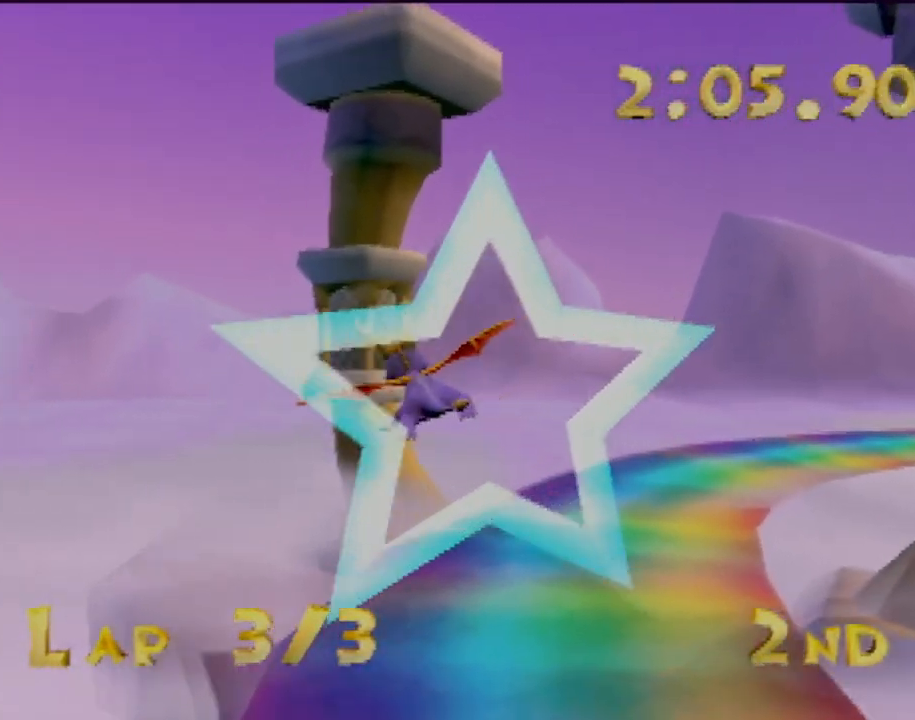
{"buttons": [], "left_stick": "left", "events": [[83, "left_stick", "center"], [350, "left_stick", "left"]]}
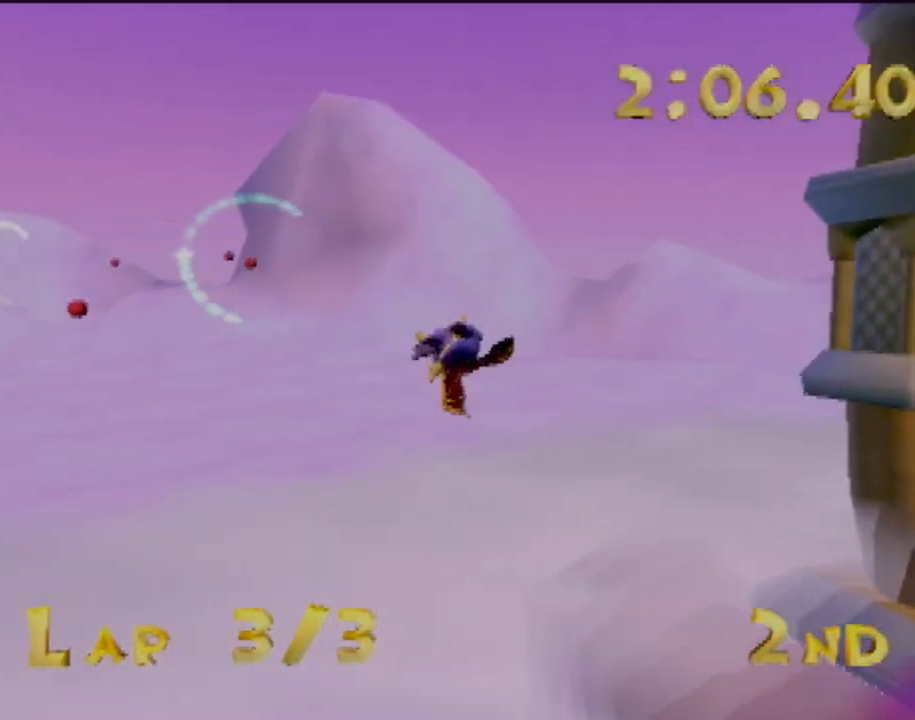
{"buttons": [], "left_stick": "center", "events": [[50, "left_stick", "center"], [317, "left_stick", "down-left"], [484, "left_stick", "center"]]}
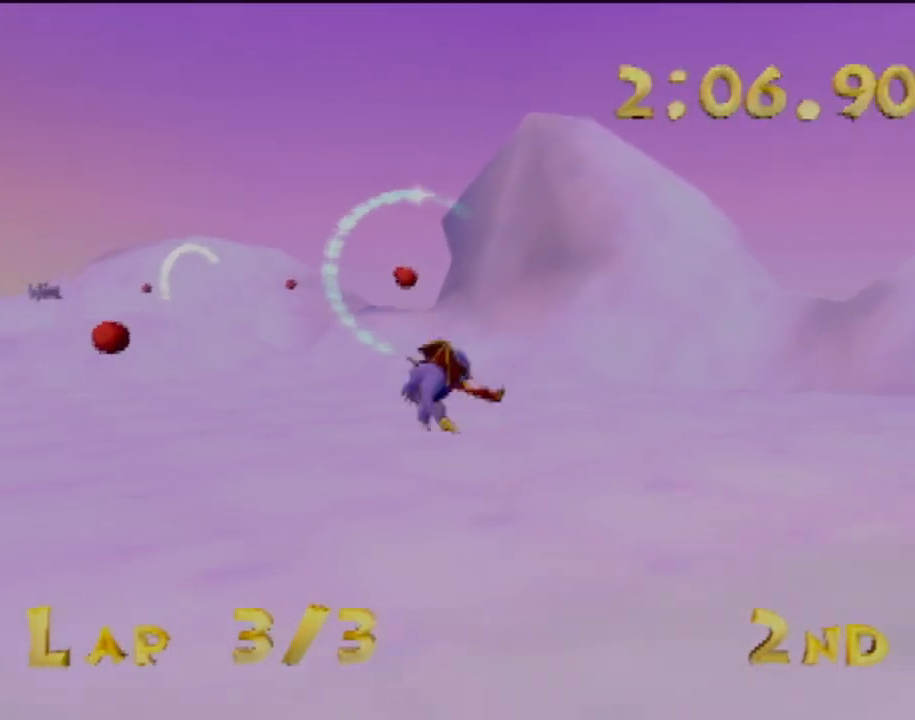
{"buttons": [], "left_stick": "center", "events": [[167, "left_stick", "left"], [367, "left_stick", "center"]]}